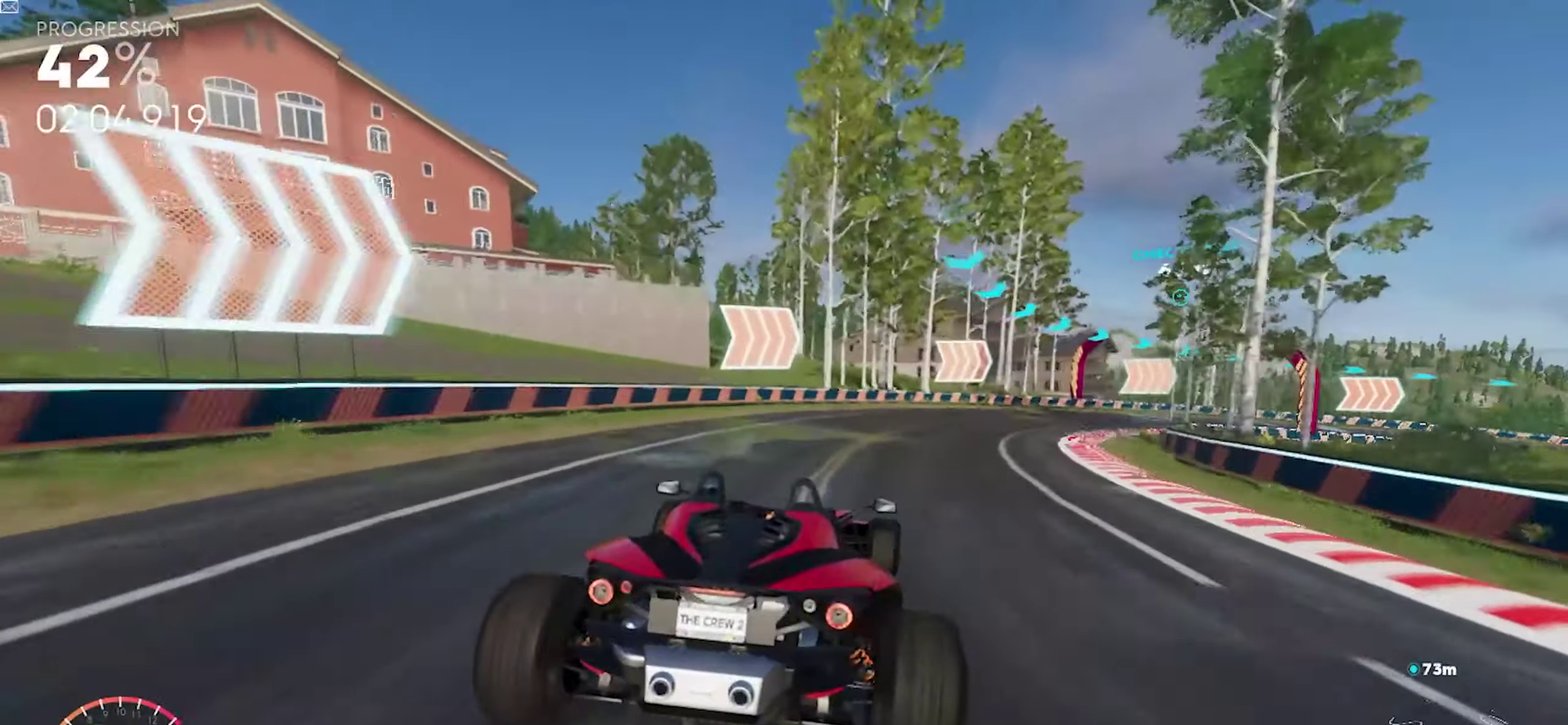
Gameplay with a controller (Xbox layout); each line is a JSON object with the inputs held at the frame after it. "events" lists button and stick changes between this image and that frame as [ms after this image, input, new state], when the widget could be followed in between. This document gives stick clicks only as held states, not as events. Not read: L1 L2 SELECT left_stick right_stick.
{"buttons": [], "events": [[317, "R1", "down"], [383, "R1", "up"]]}
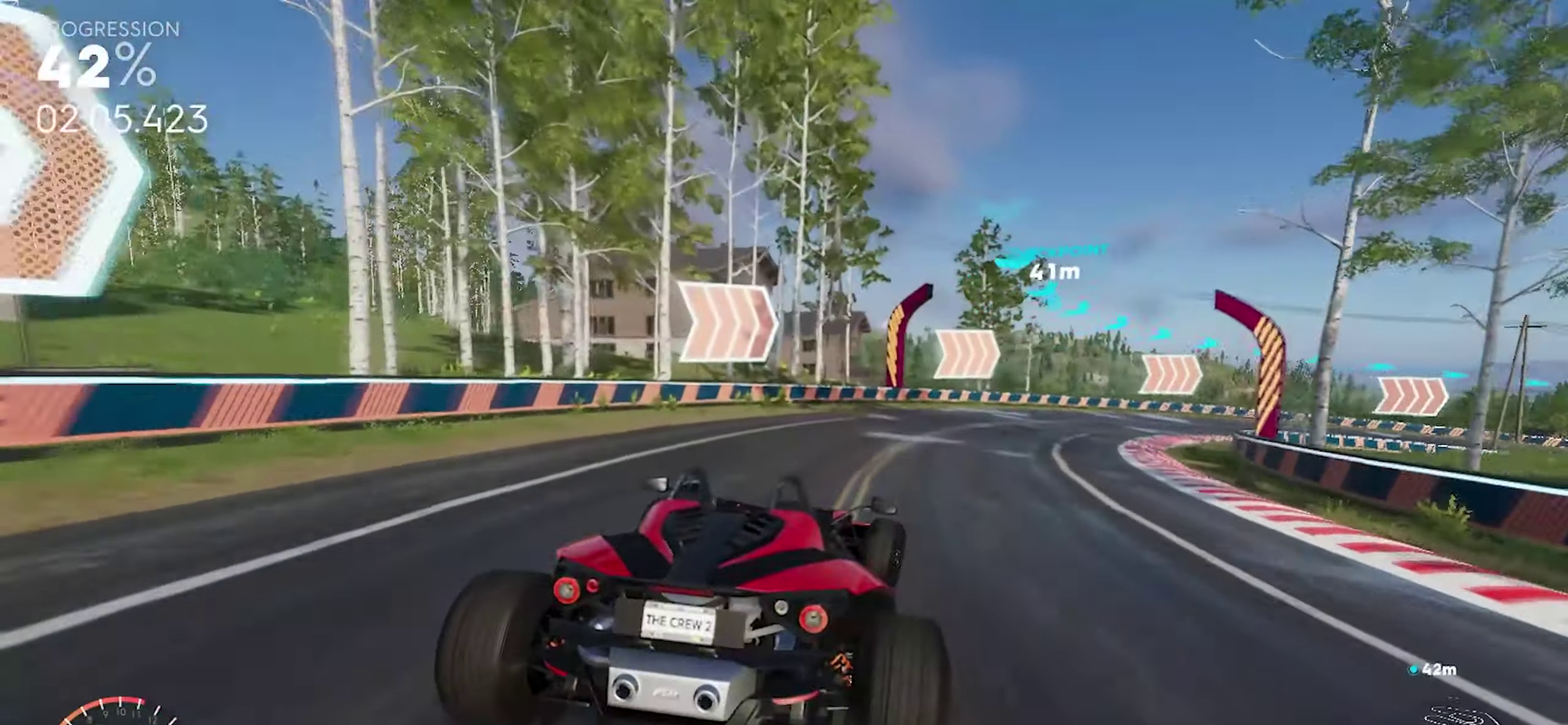
{"buttons": ["R1"], "events": [[17, "R1", "down"]]}
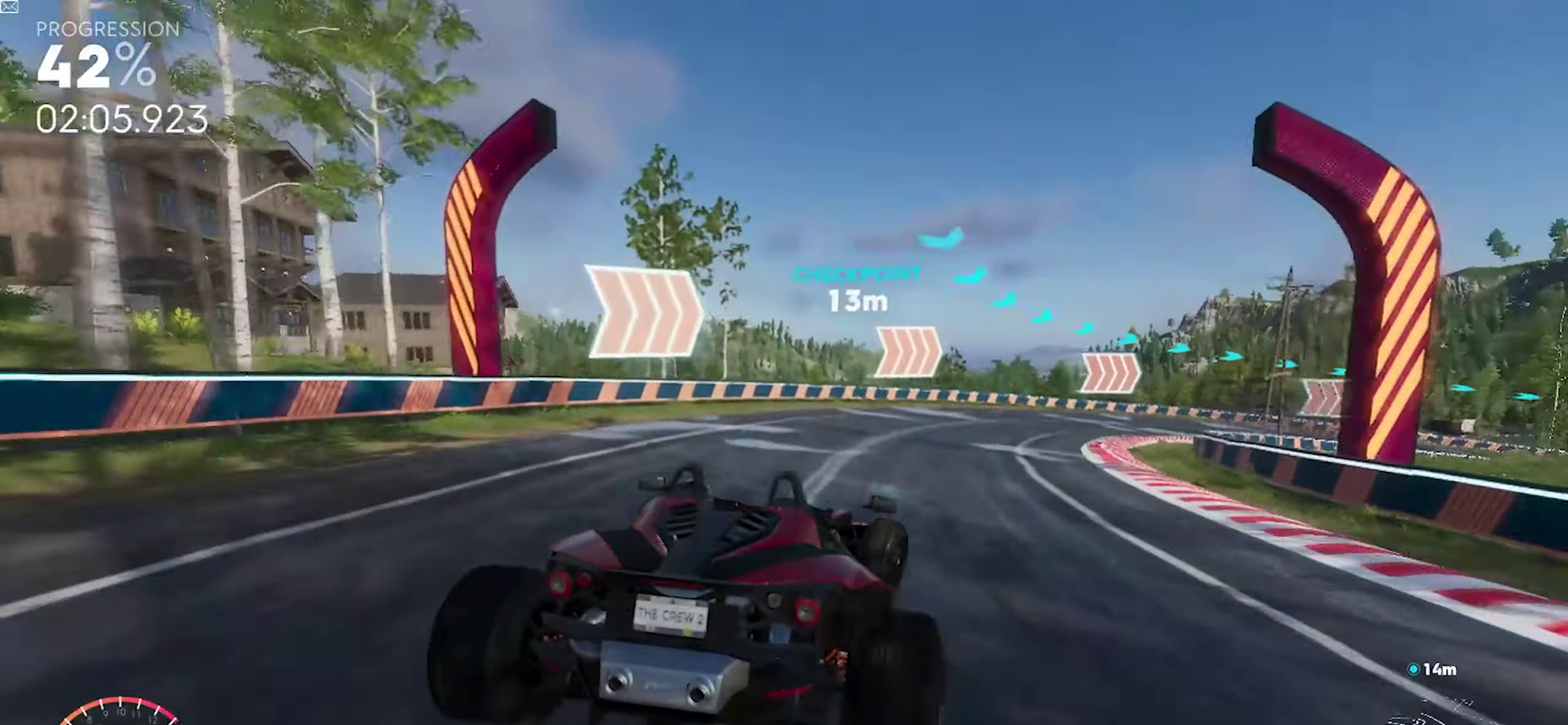
{"buttons": ["R1"], "events": [[117, "R1", "up"], [233, "R1", "down"]]}
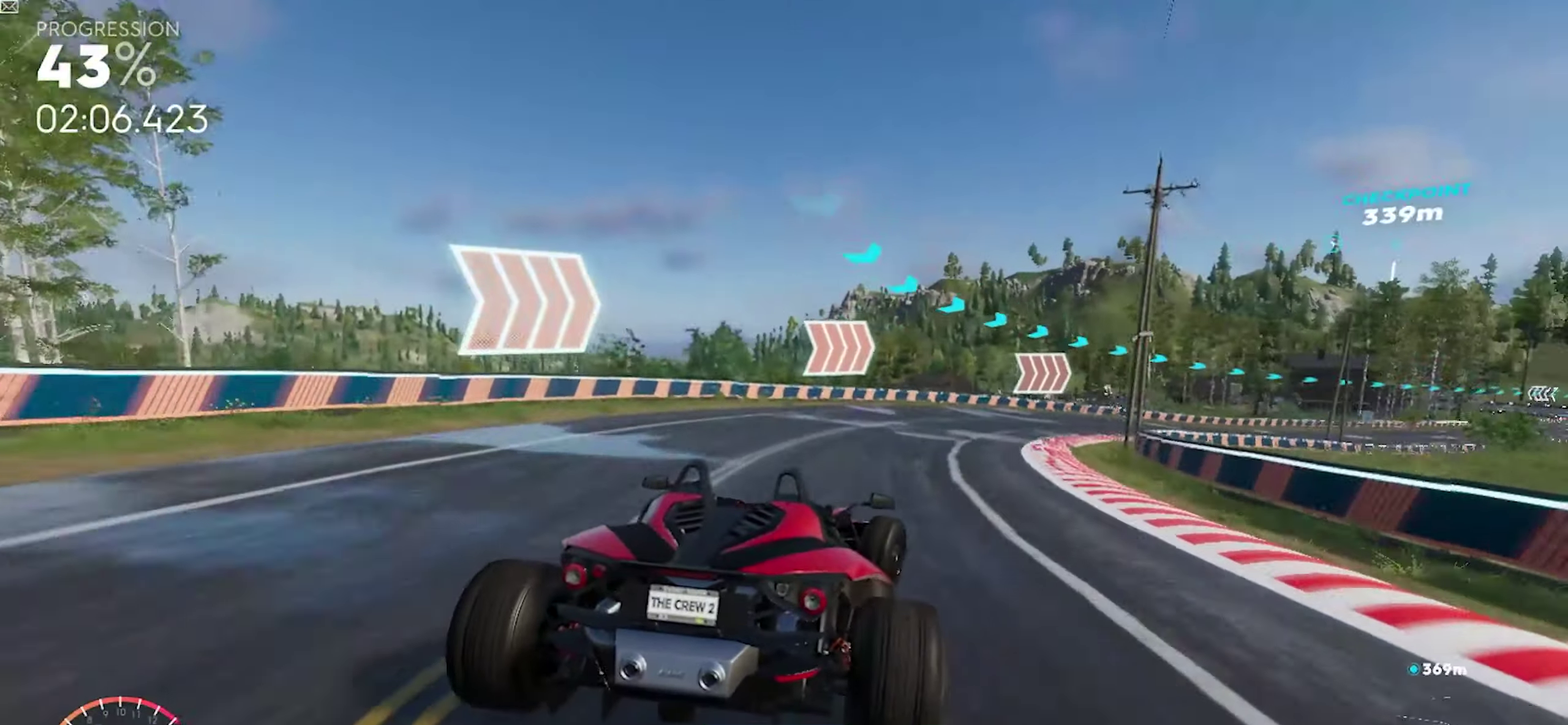
{"buttons": ["R1"], "events": [[83, "R2", "down"], [183, "R2", "up"]]}
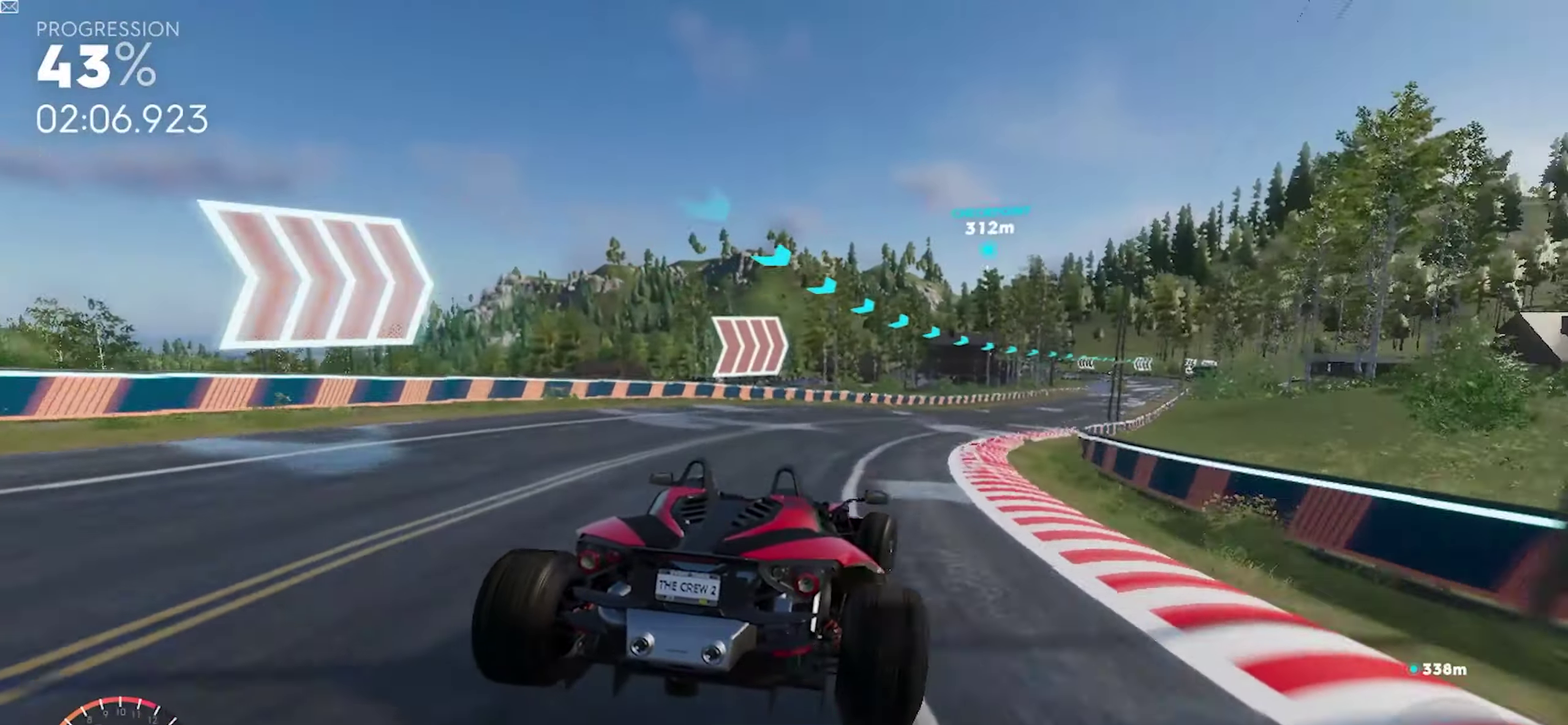
{"buttons": ["R1"], "events": [[50, "A", "down"], [217, "A", "up"], [333, "A", "down"], [450, "A", "up"]]}
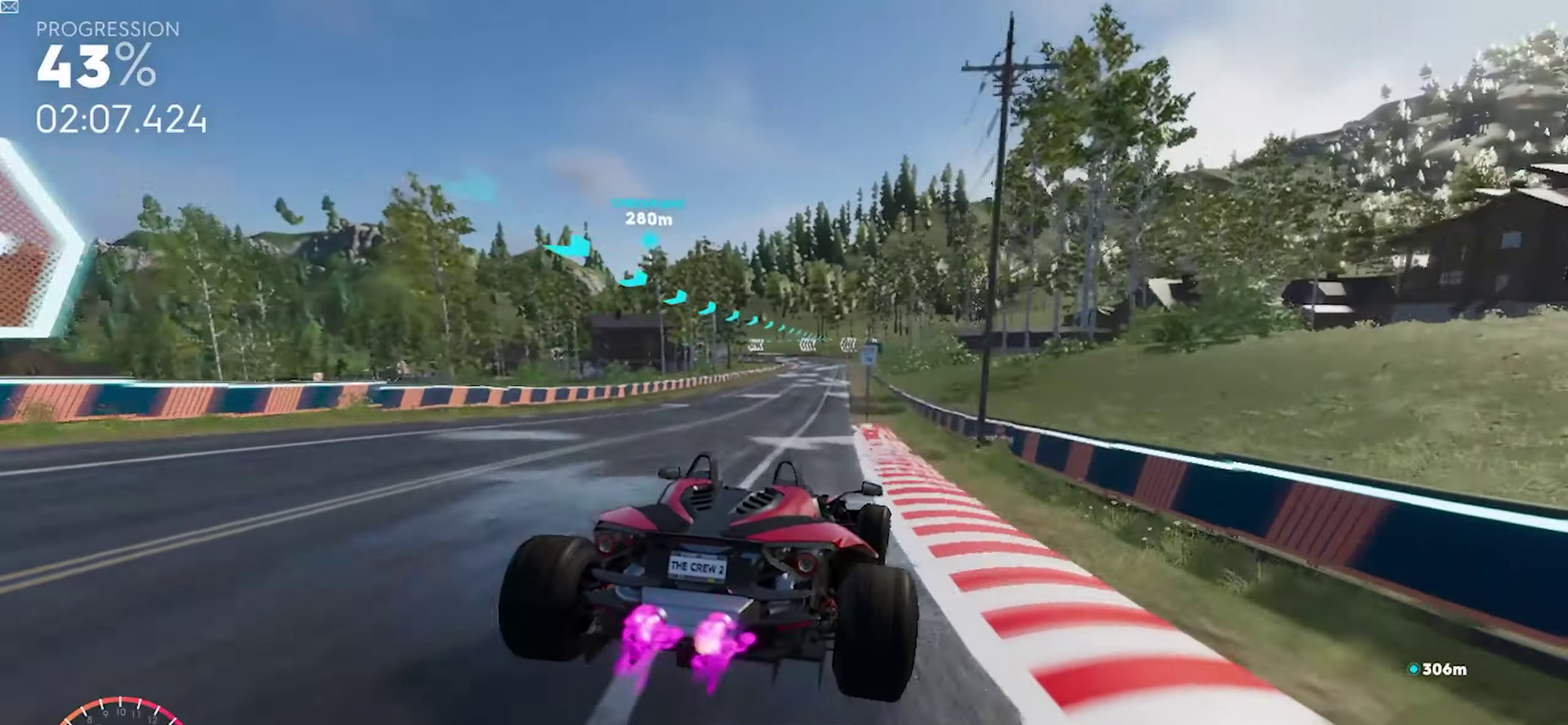
{"buttons": ["R1"], "events": [[83, "A", "down"], [233, "A", "up"]]}
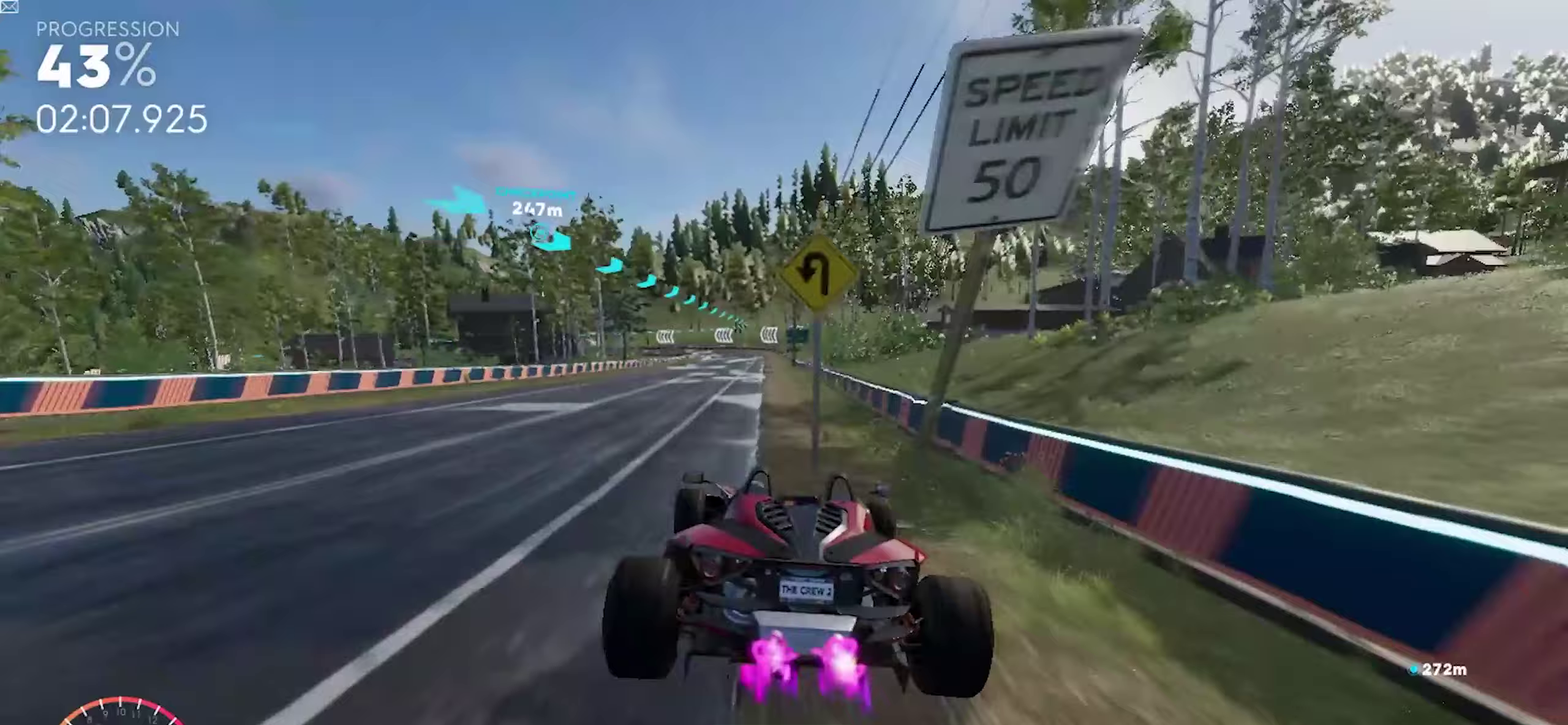
{"buttons": ["R1"], "events": [[250, "A", "down"], [400, "A", "up"]]}
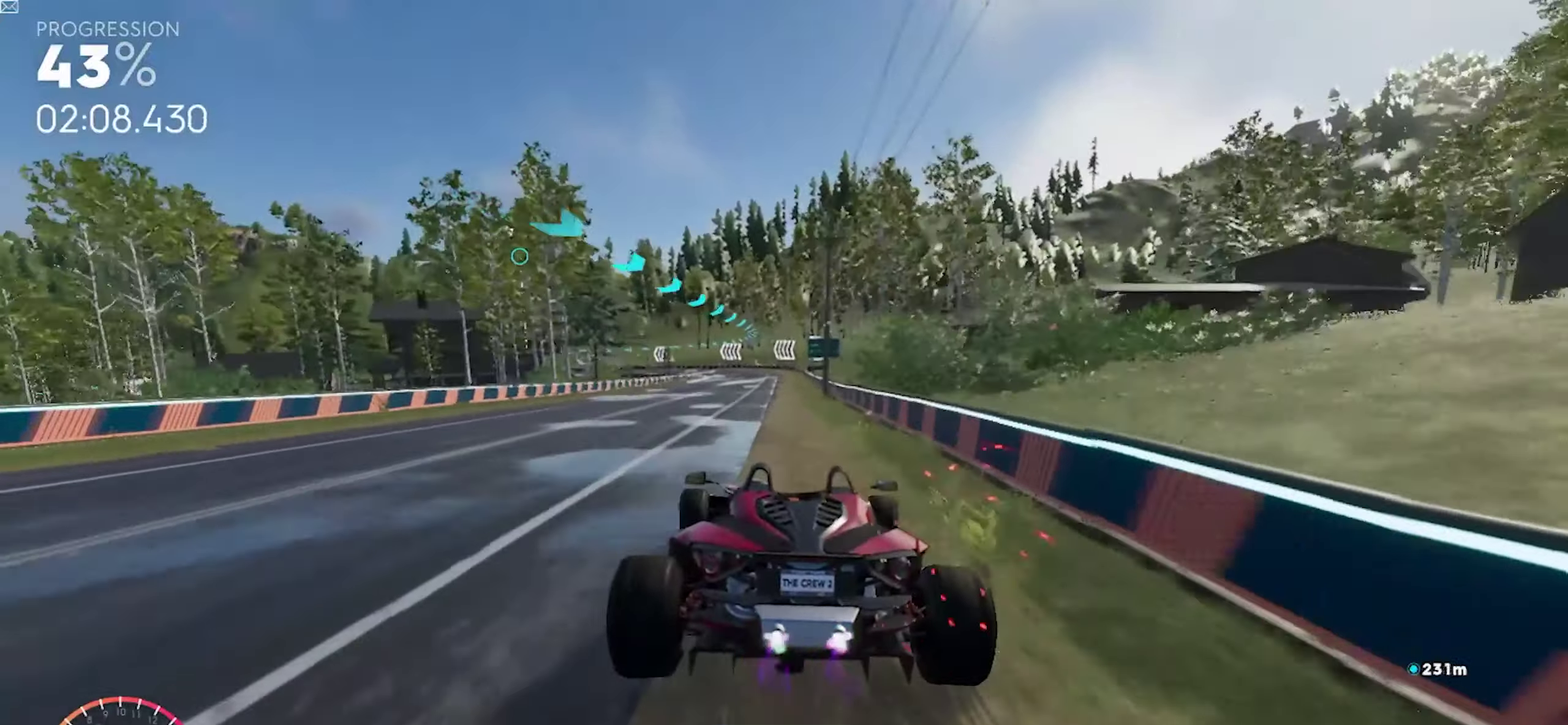
{"buttons": ["R1"], "events": [[100, "A", "down"], [250, "A", "up"]]}
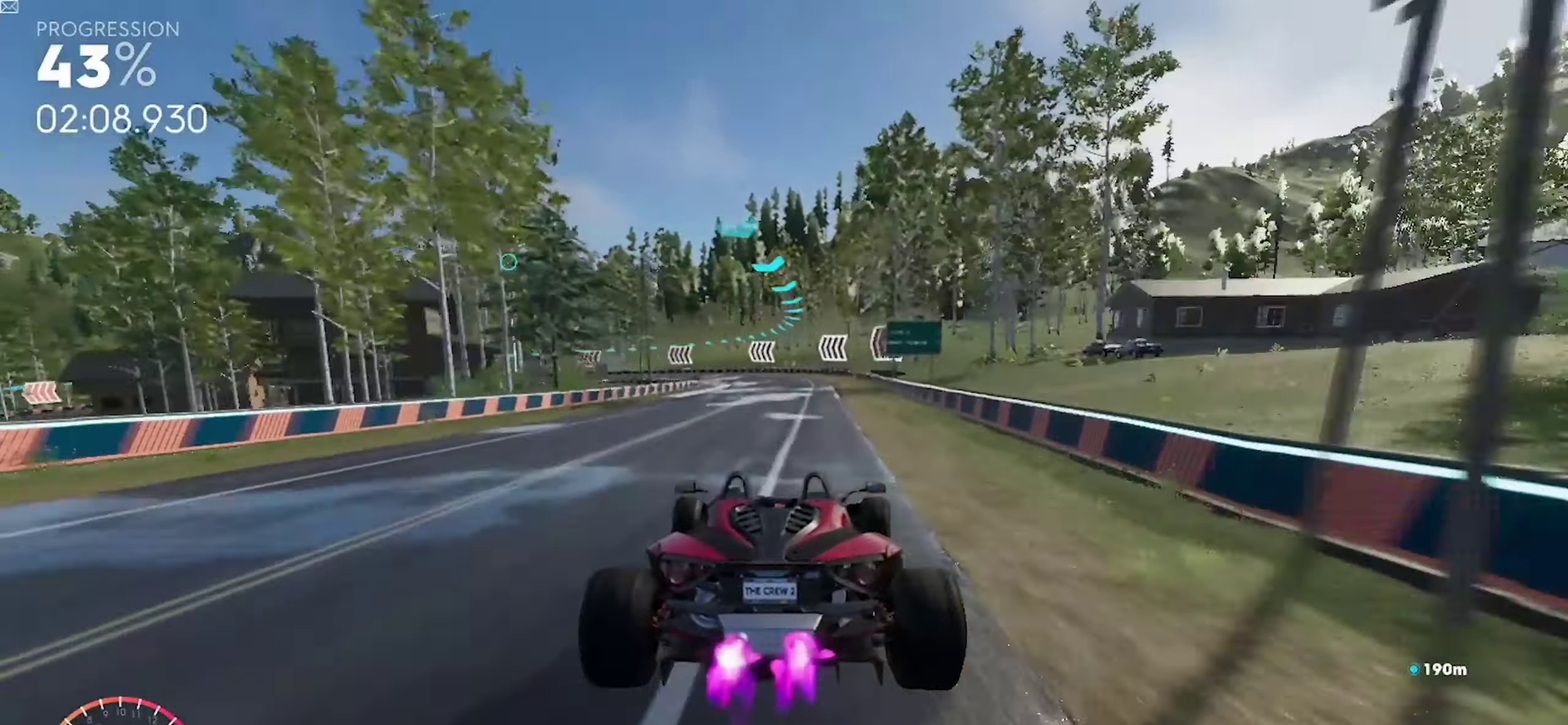
{"buttons": ["R1"], "events": []}
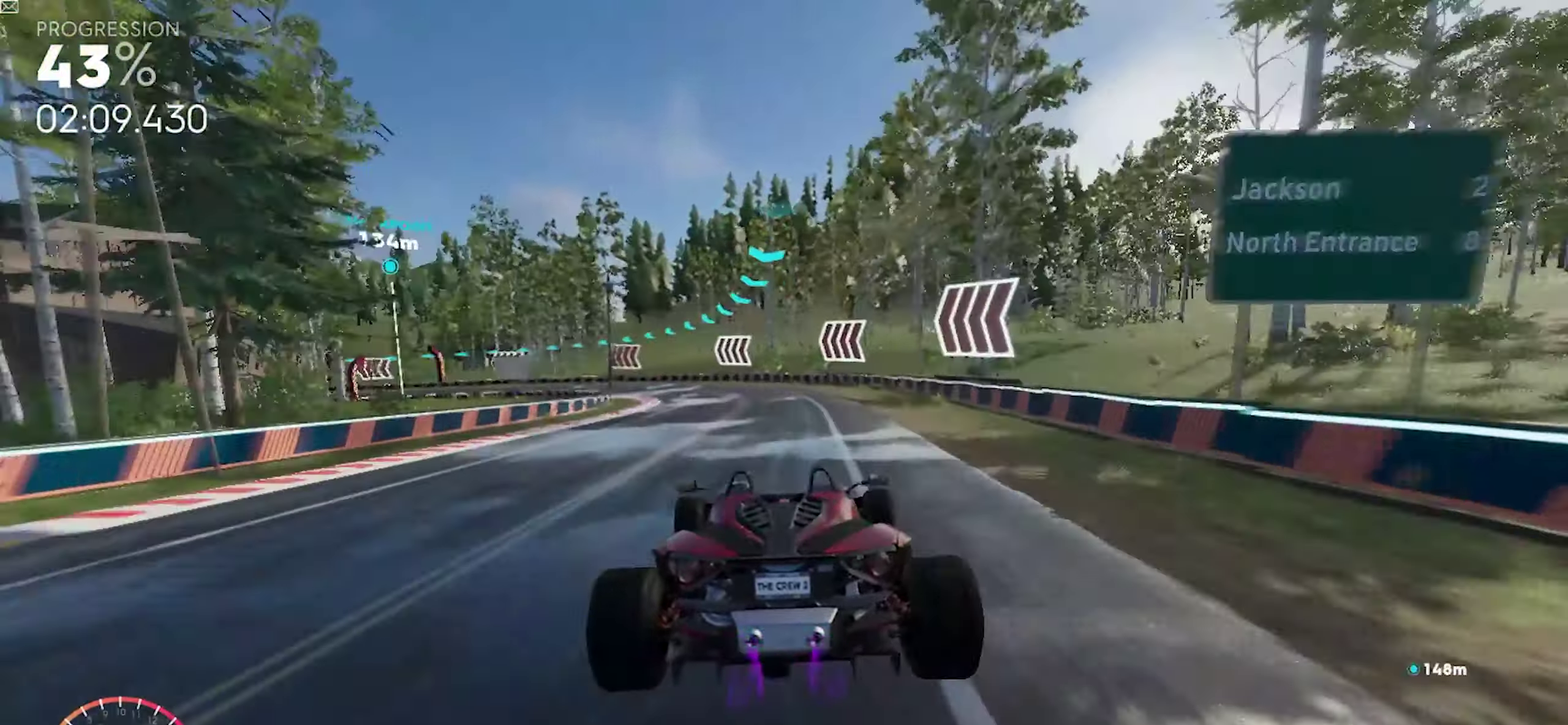
{"buttons": ["R1"], "events": [[67, "R1", "up"], [383, "R1", "down"]]}
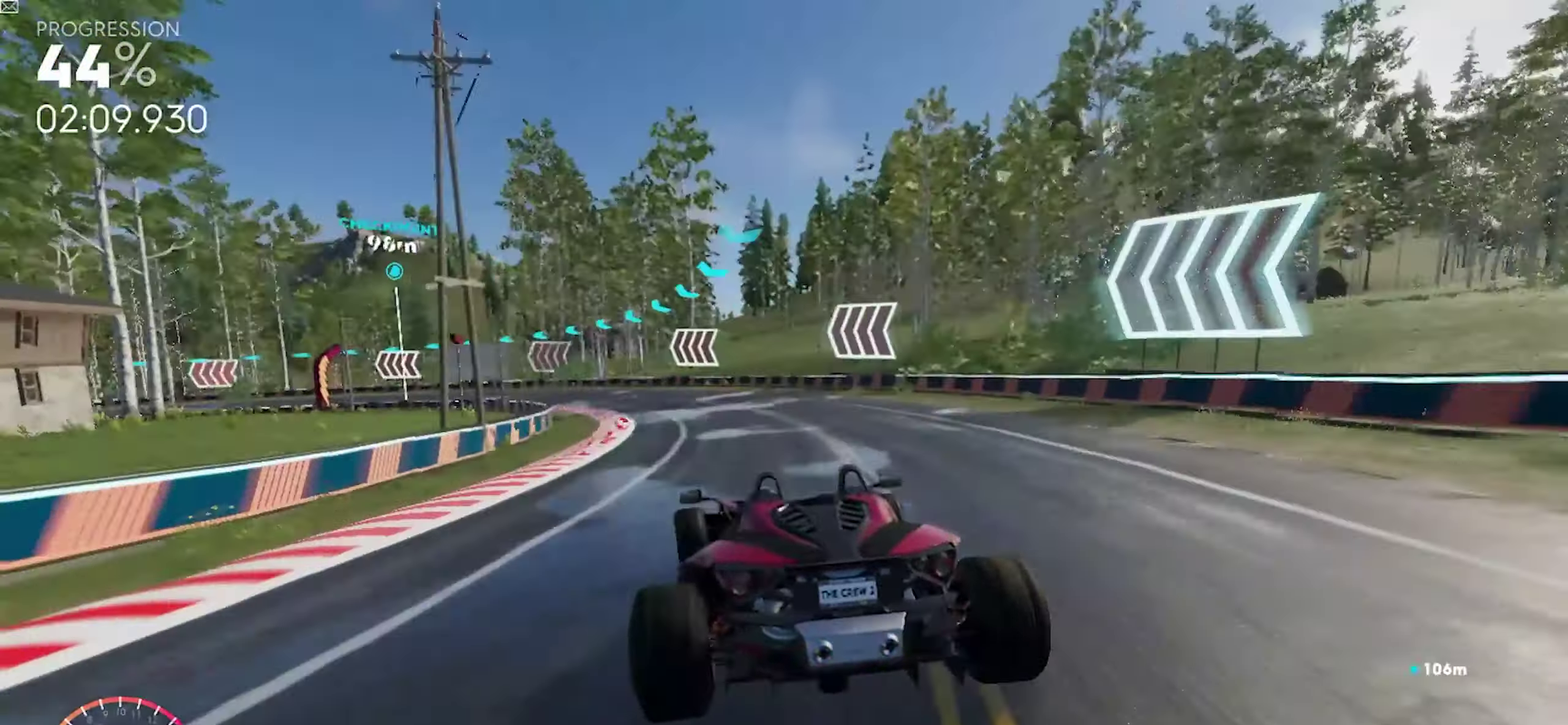
{"buttons": [], "events": [[83, "R1", "up"]]}
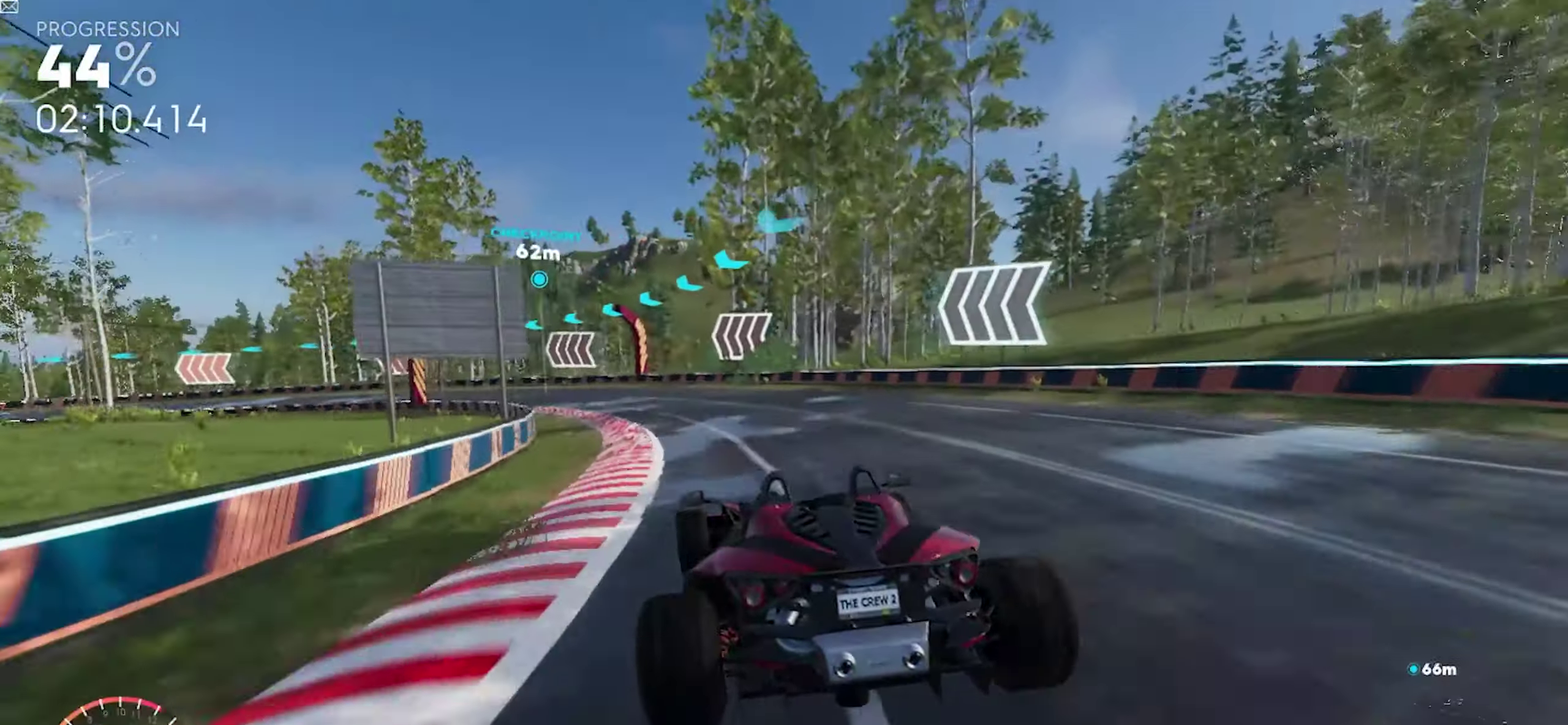
{"buttons": ["R1"], "events": [[50, "R1", "down"], [167, "R1", "up"], [250, "R1", "down"]]}
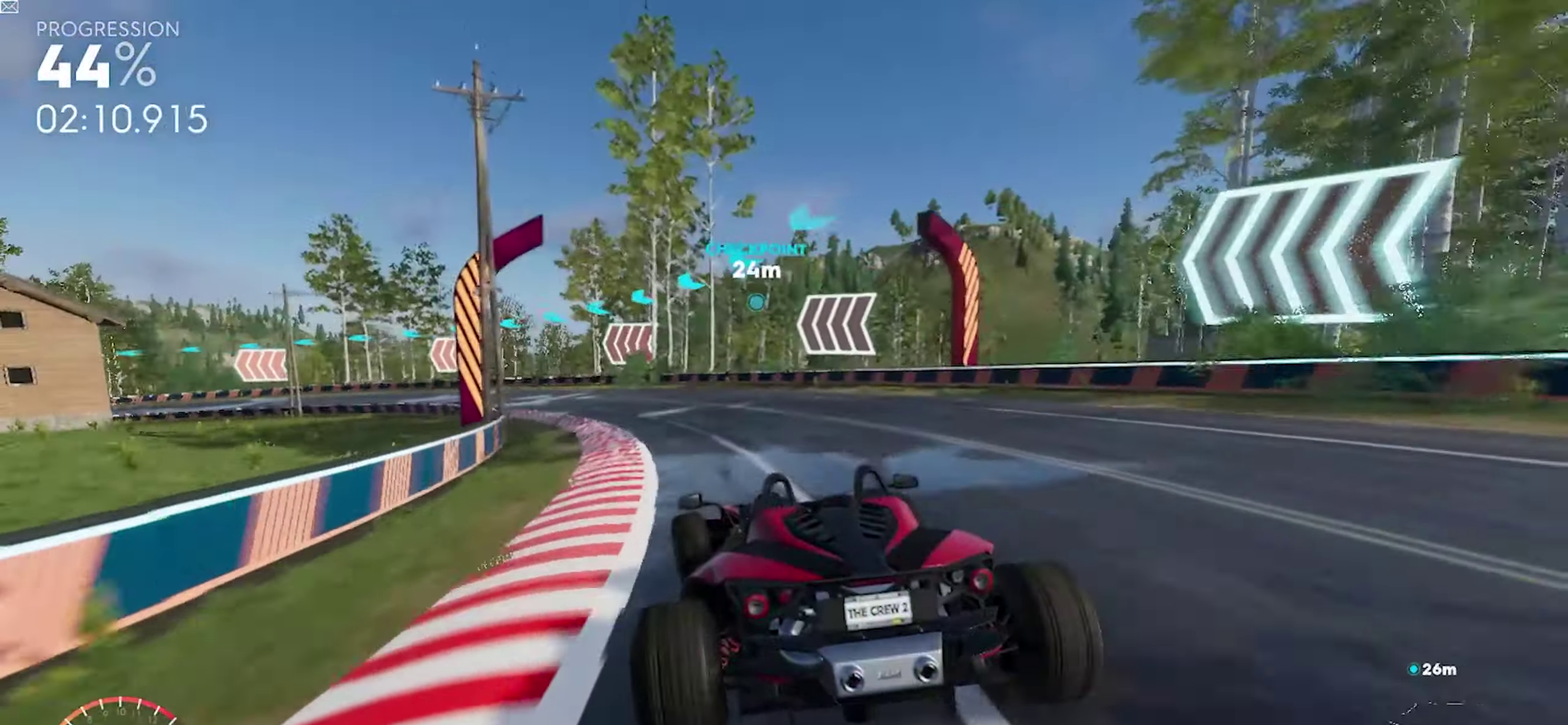
{"buttons": ["R1"], "events": []}
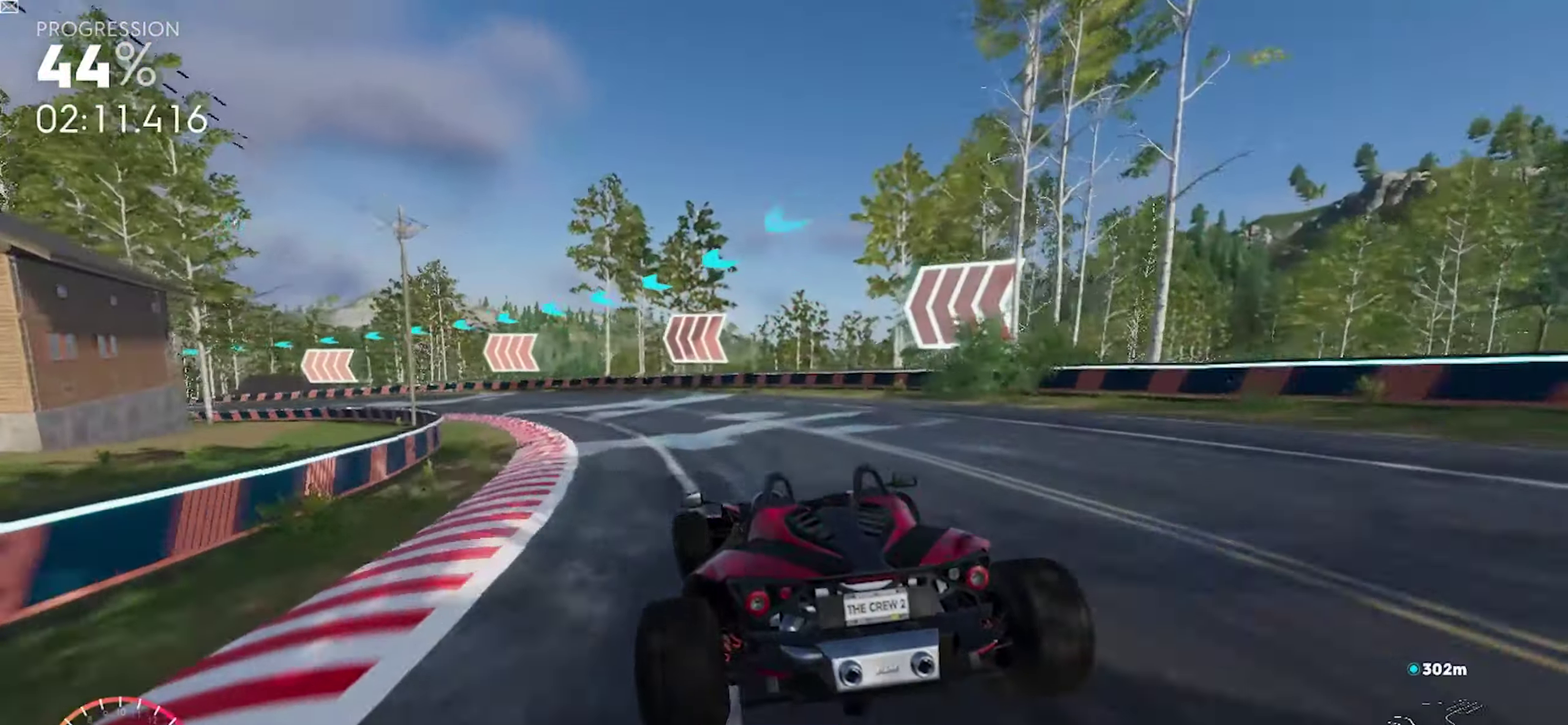
{"buttons": ["R1"], "events": []}
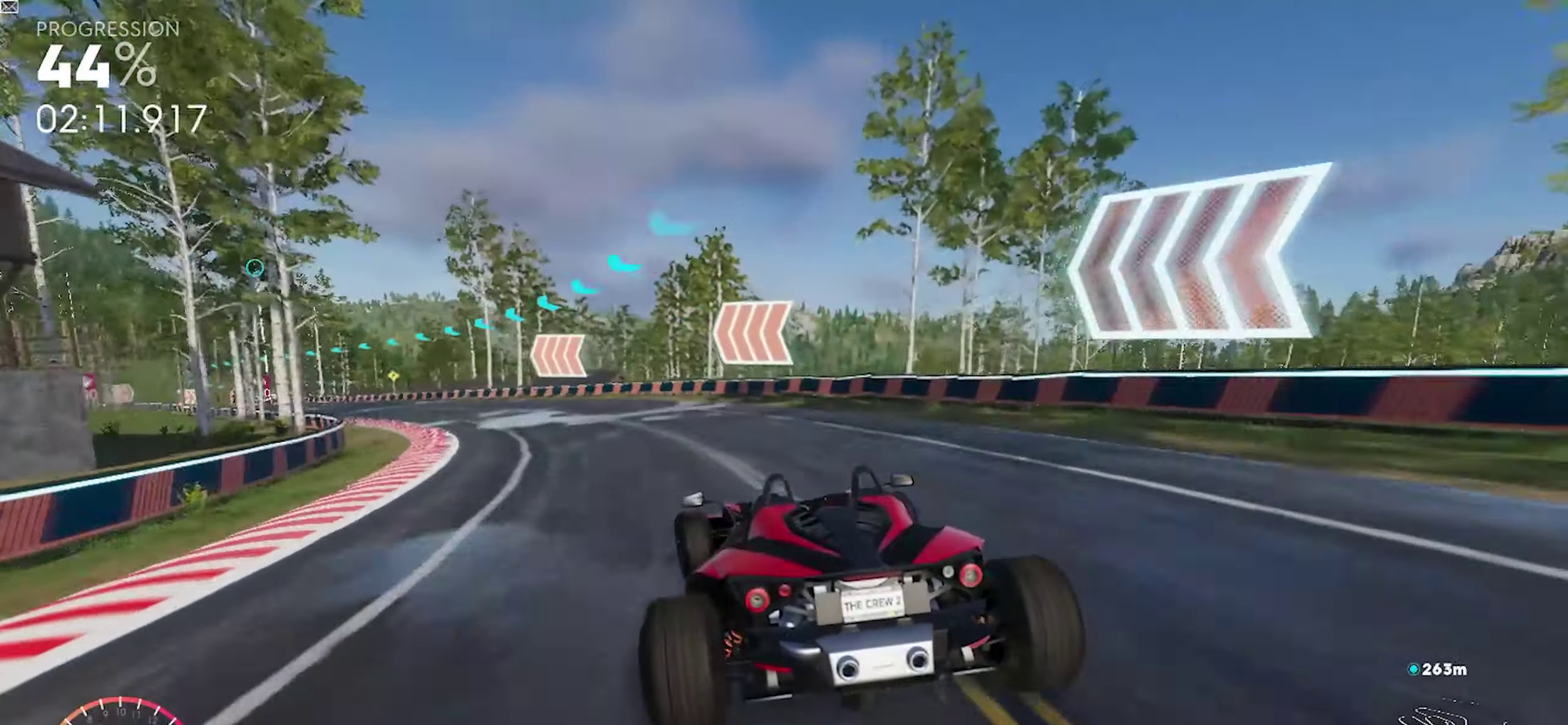
{"buttons": [], "events": [[233, "R1", "up"]]}
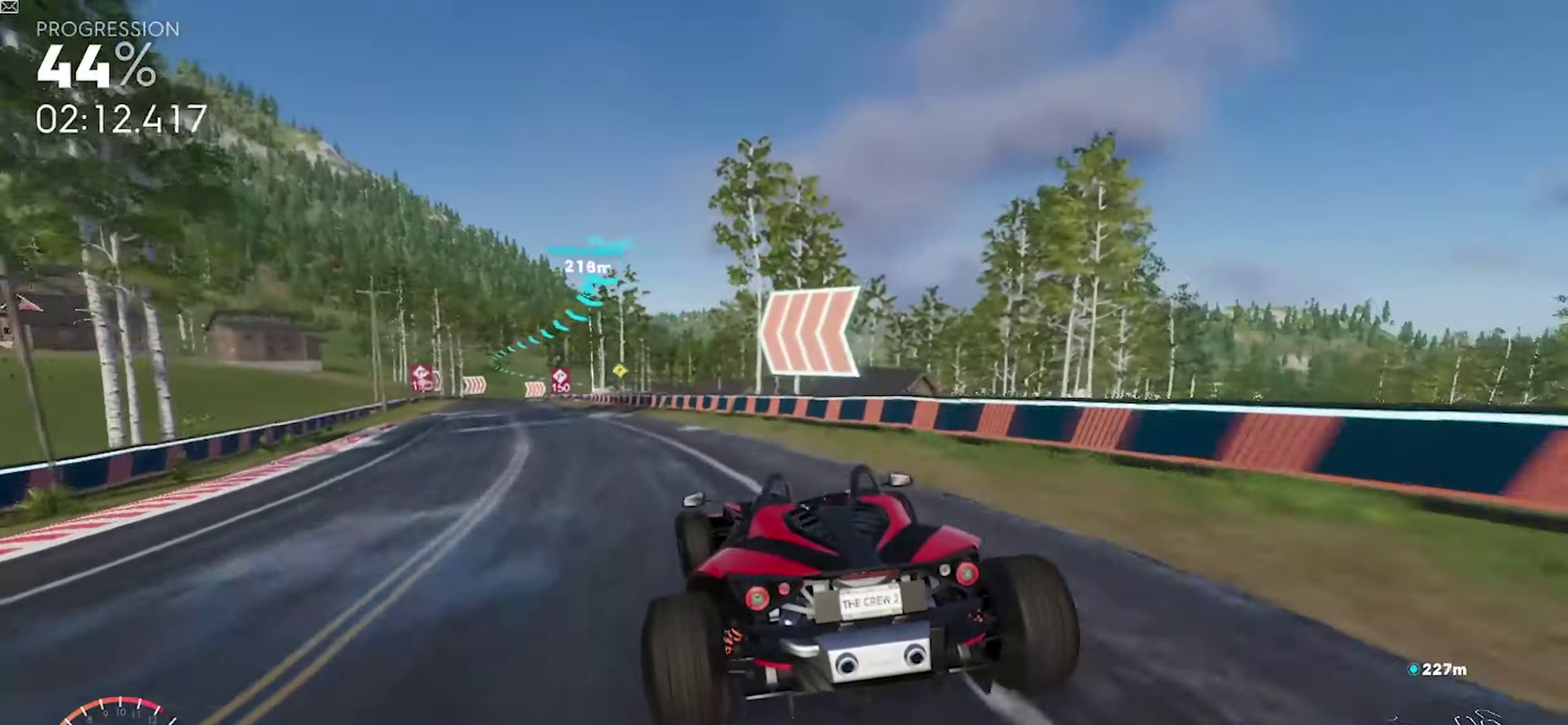
{"buttons": ["R1"], "events": [[50, "R1", "down"]]}
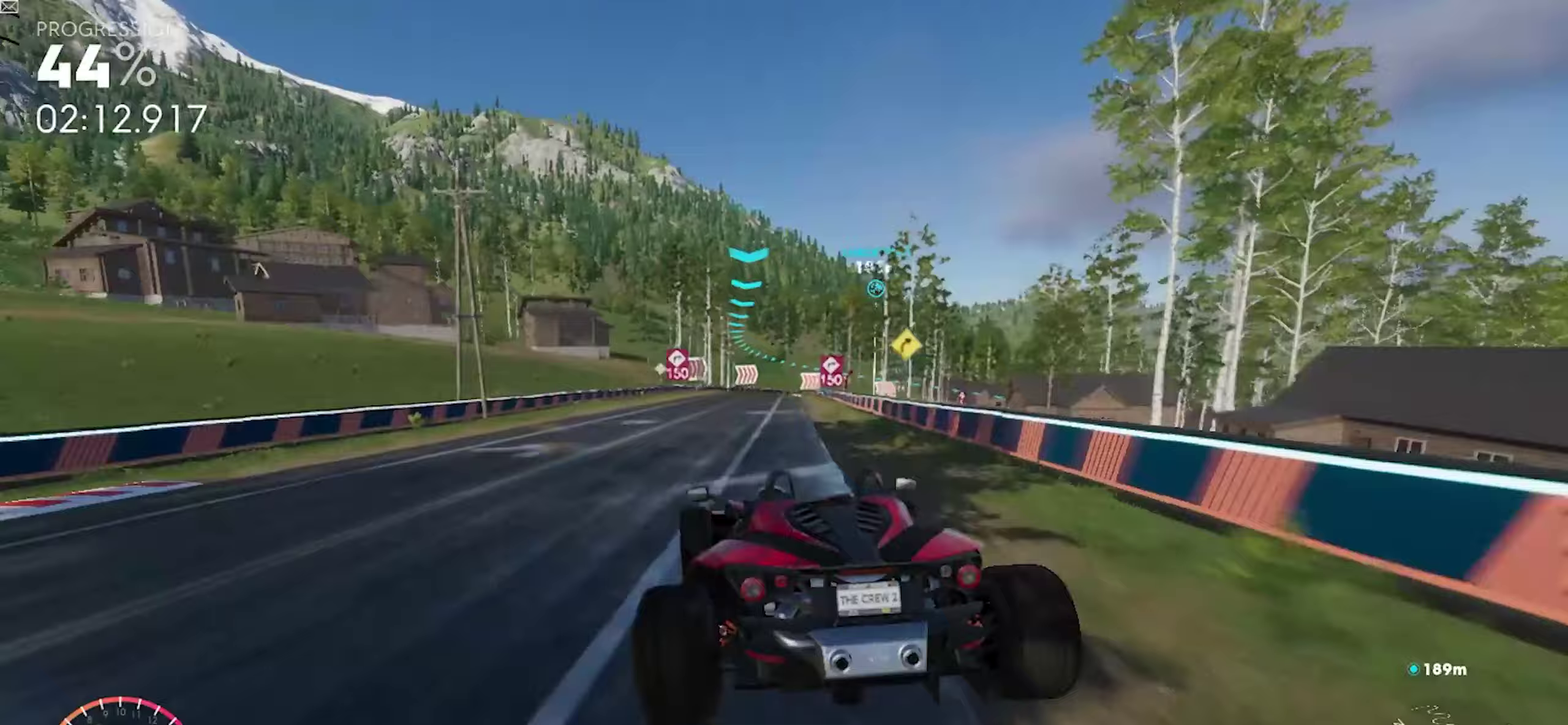
{"buttons": ["R1"], "events": []}
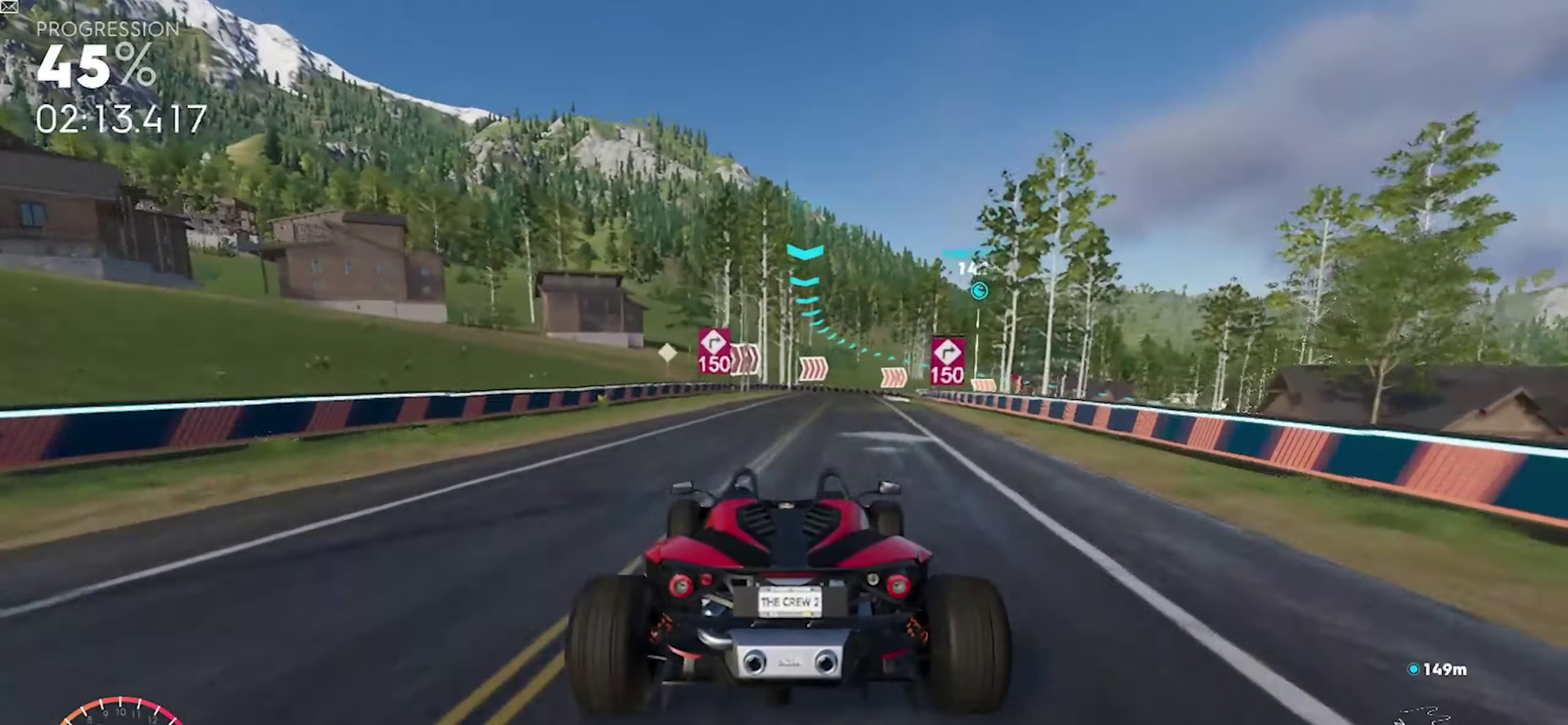
{"buttons": [], "events": [[400, "R1", "up"]]}
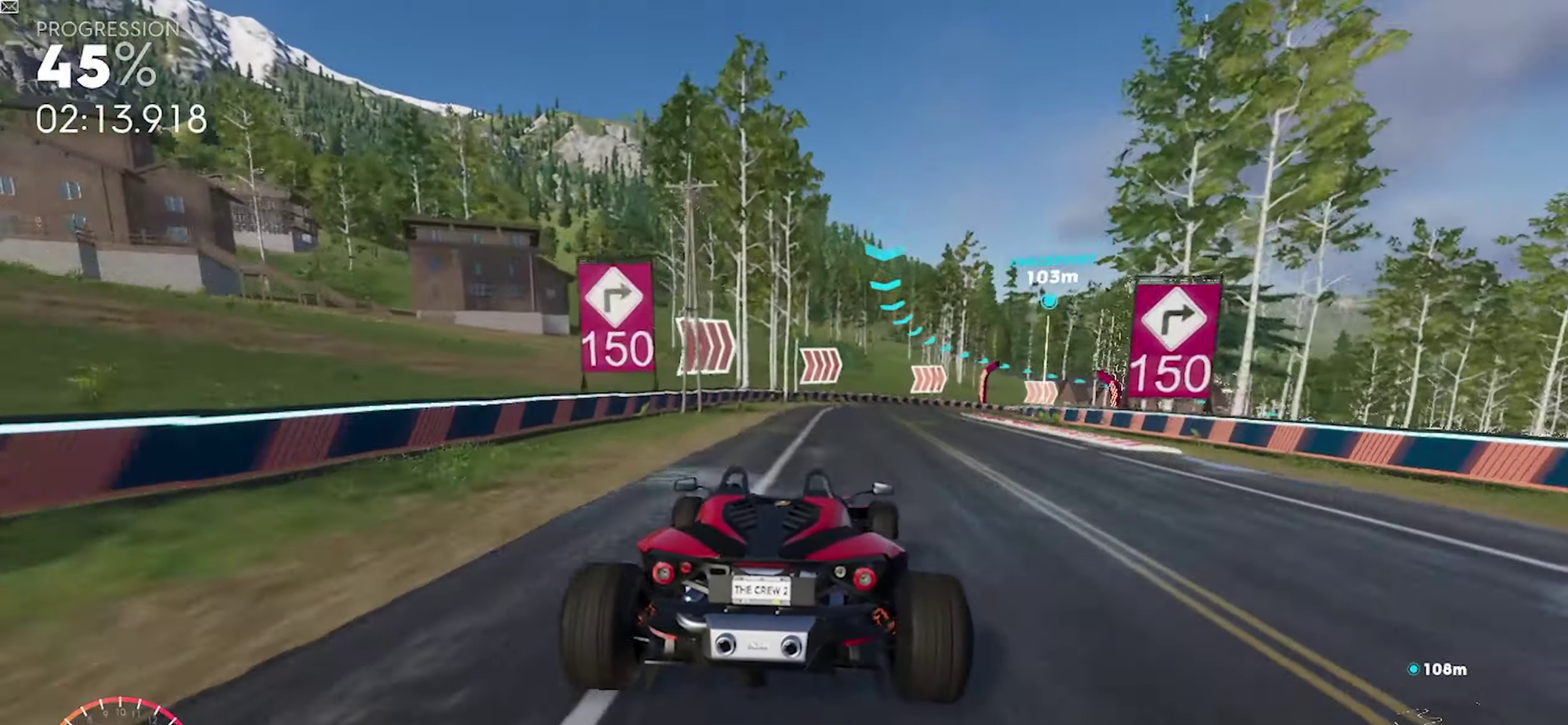
{"buttons": [], "events": [[83, "R1", "down"], [417, "R1", "up"]]}
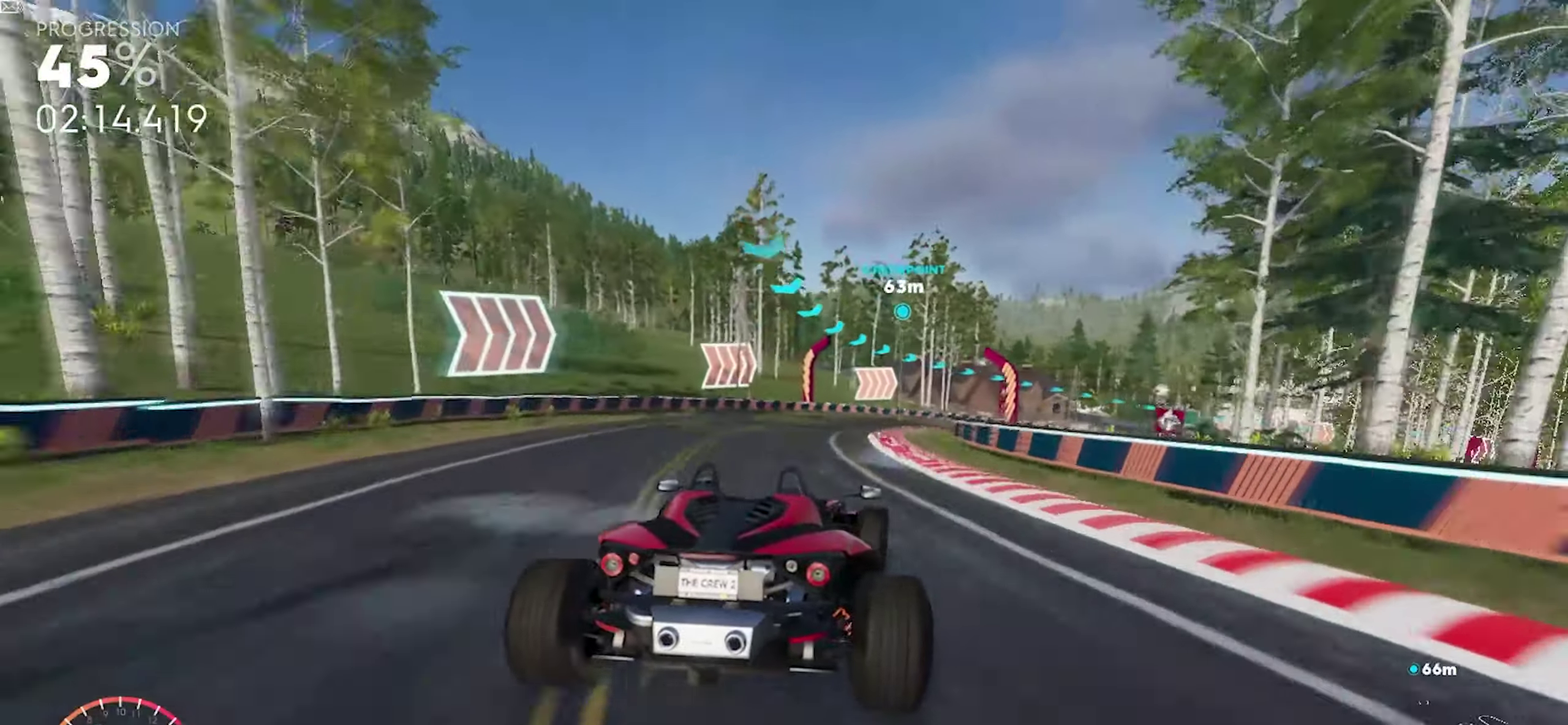
{"buttons": [], "events": [[100, "R1", "down"], [417, "R1", "up"]]}
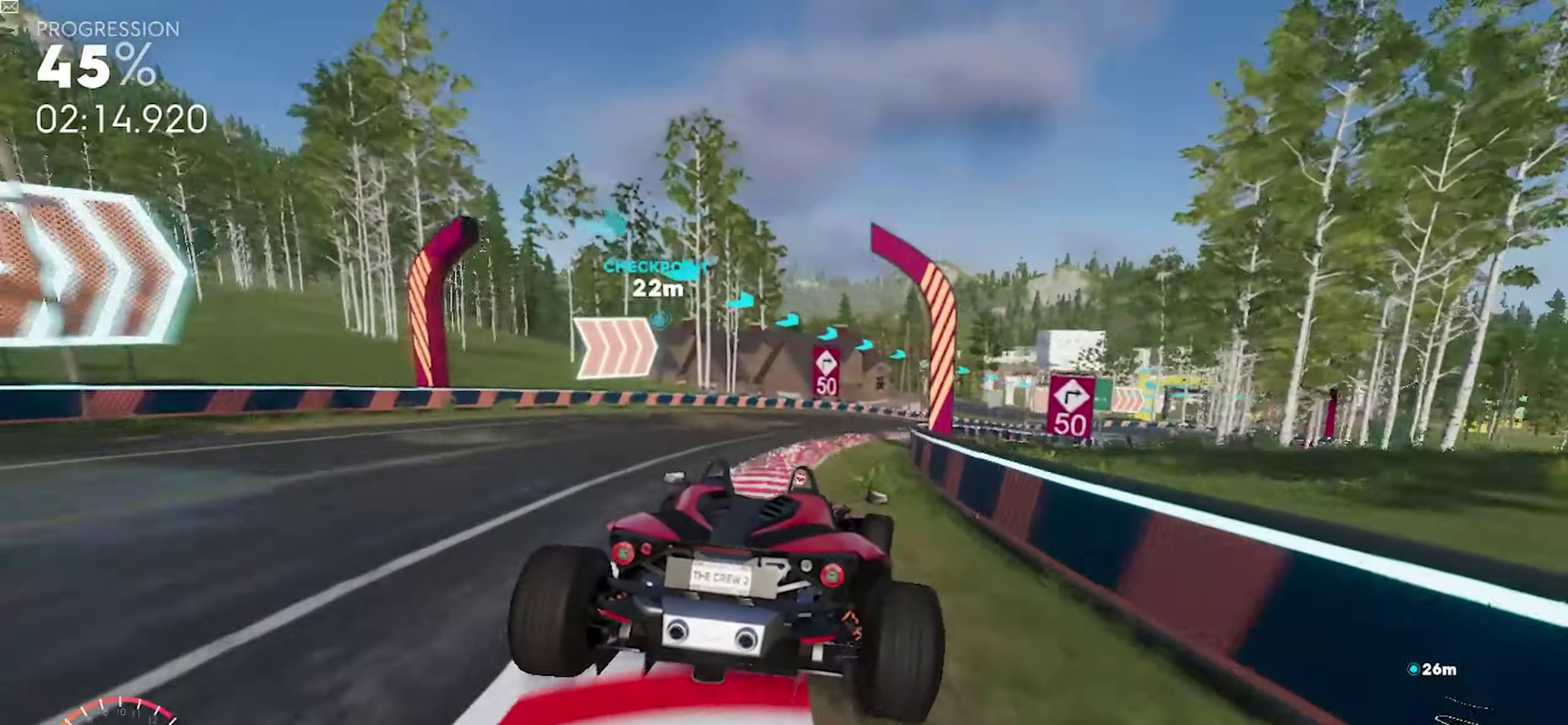
{"buttons": ["R1"], "events": [[150, "R1", "down"]]}
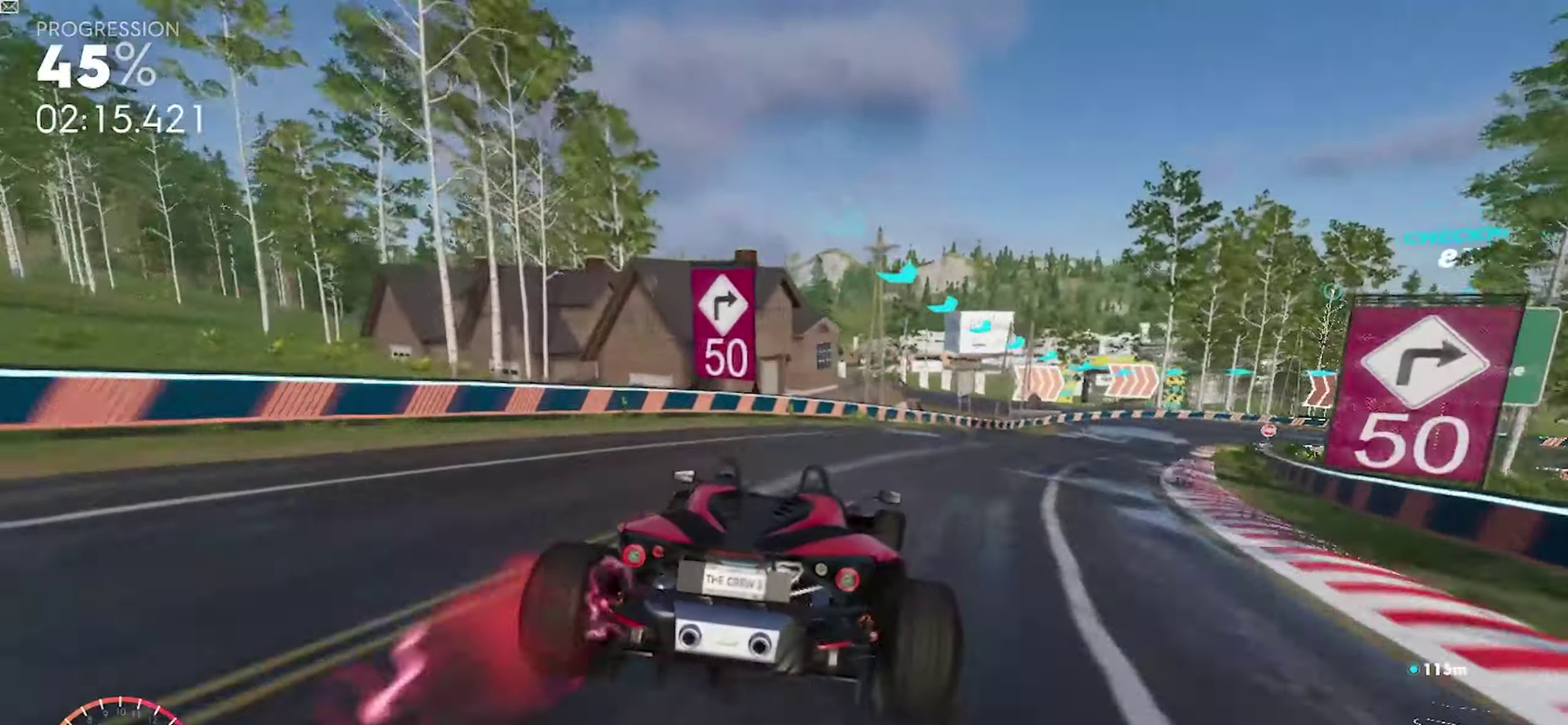
{"buttons": [], "events": [[33, "R1", "up"]]}
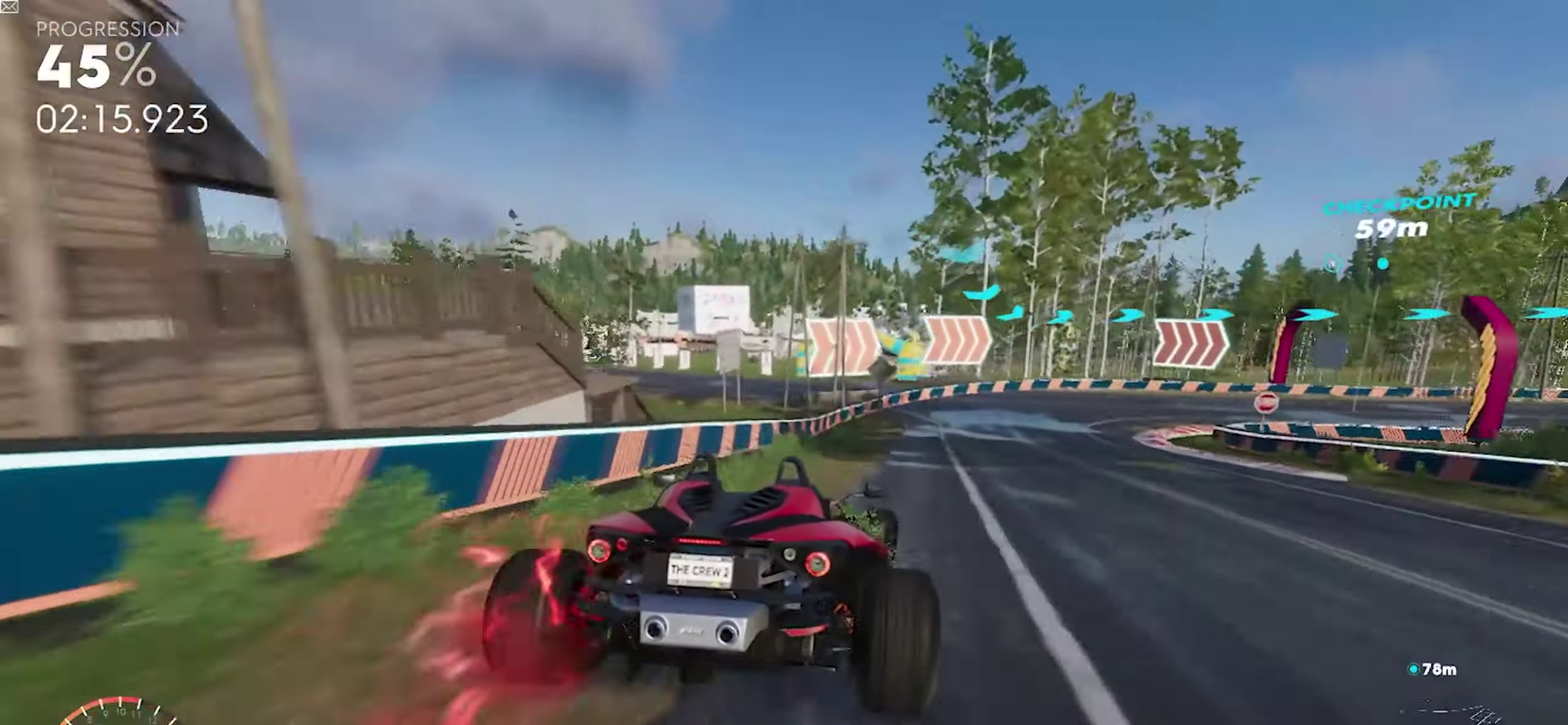
{"buttons": [], "events": []}
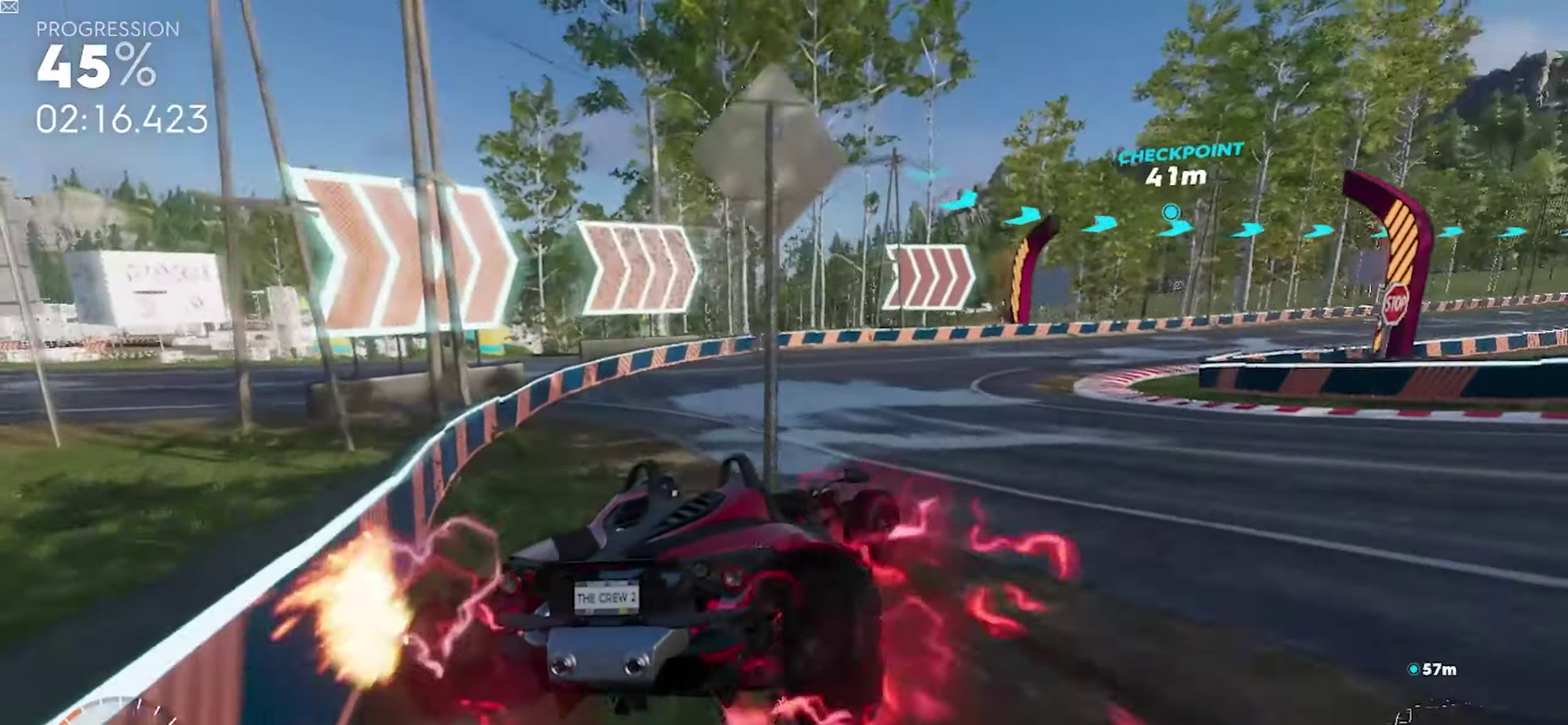
{"buttons": ["R1"], "events": [[217, "R1", "down"], [350, "R1", "up"], [417, "R1", "down"]]}